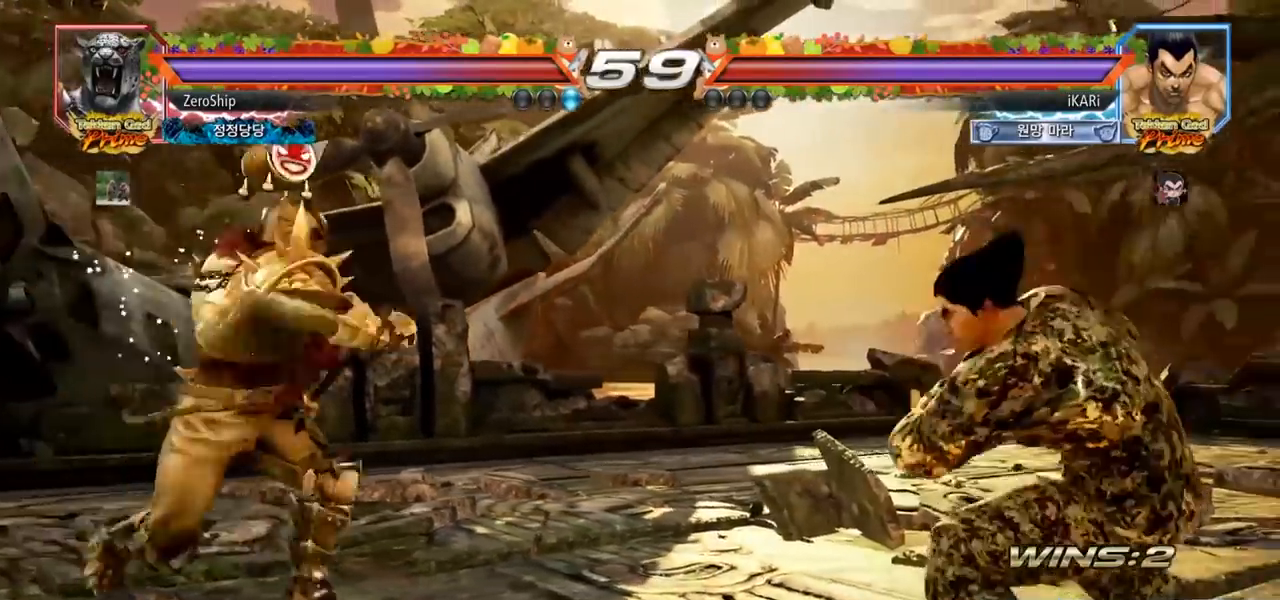
Gameplay with a controller (arcade stick); each line is a JSON object with the inputs held at the frame after it. "events" lists button and stick changes between this image and that frame as [ms after this image, input, new state], when the widget could be followed in between. Not read: L3 R3.
{"buttons": ["TRIANGLE"], "left_stick": "center", "events": [[67, "left_stick", "center"], [117, "left_stick", "right"], [217, "left_stick", "center"], [333, "left_stick", "left"], [467, "left_stick", "center"], [483, "TRIANGLE", "down"]]}
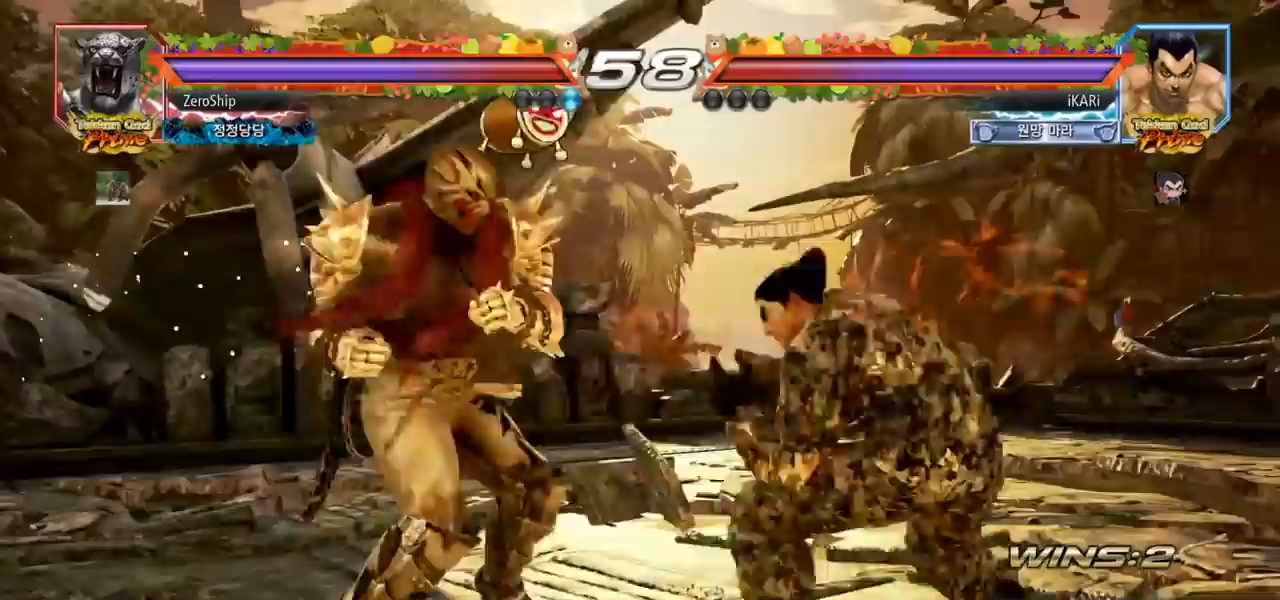
{"buttons": [], "left_stick": "center", "events": [[17, "TRIANGLE", "up"], [433, "left_stick", "left"], [483, "left_stick", "center"]]}
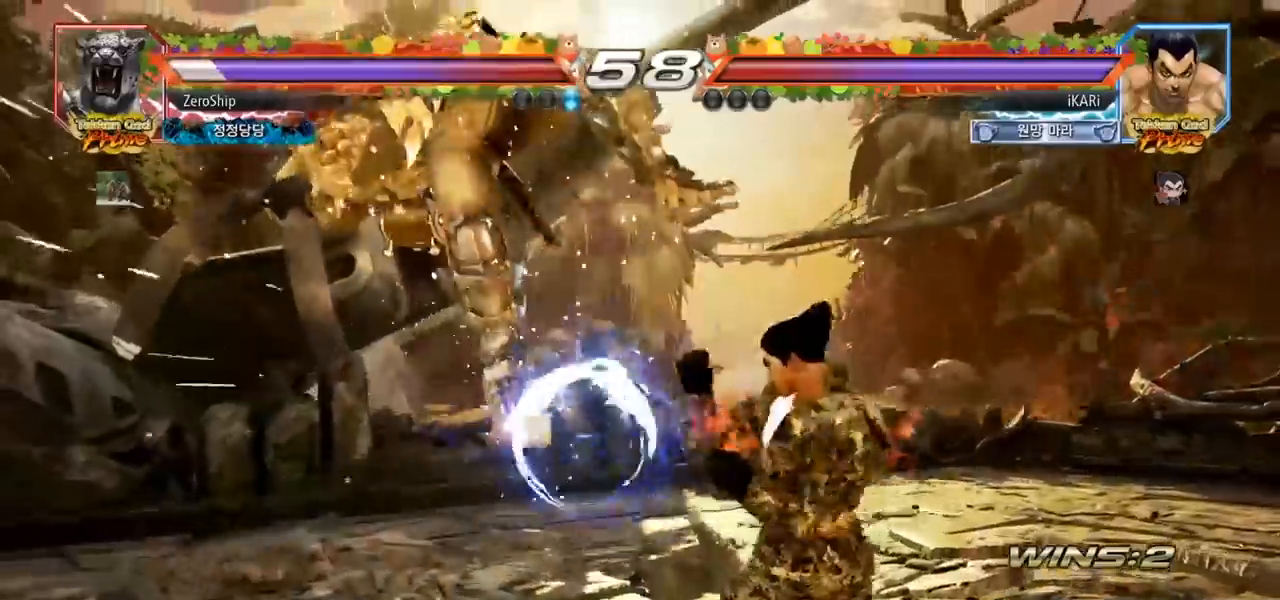
{"buttons": ["CIRCLE"], "left_stick": "center", "events": [[83, "left_stick", "left"], [133, "left_stick", "center"], [217, "CROSS", "down"], [267, "CROSS", "up"], [317, "SQUARE", "down"], [367, "SQUARE", "up"], [500, "CIRCLE", "down"]]}
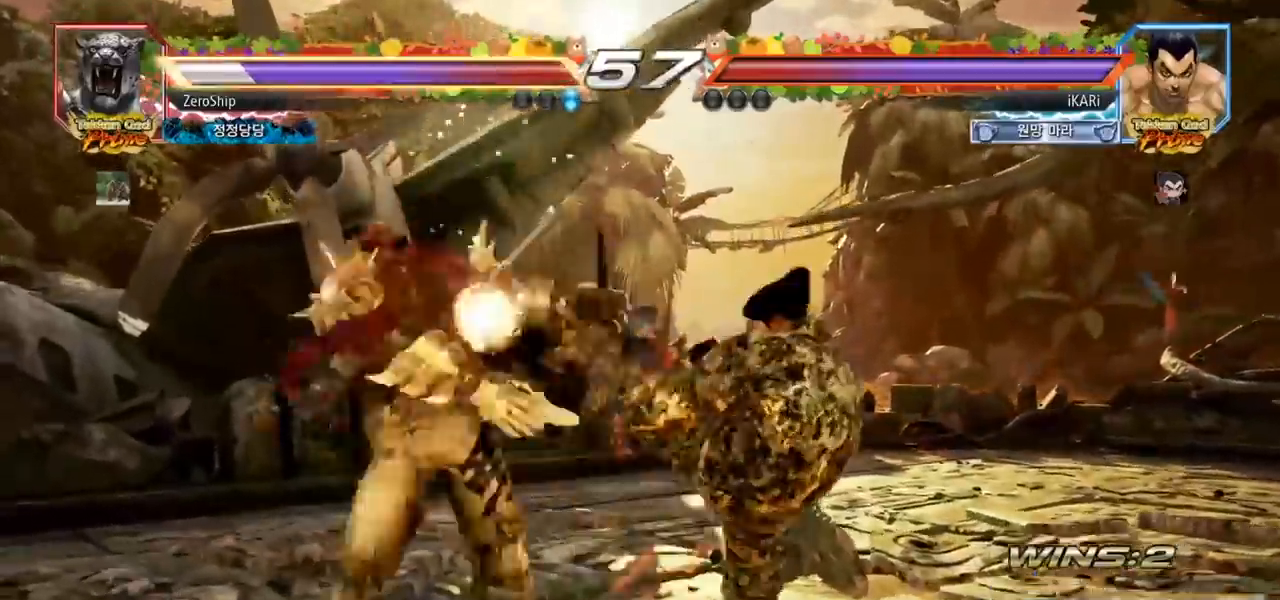
{"buttons": ["TRIANGLE"], "left_stick": "center", "events": [[33, "CIRCLE", "up"], [83, "CIRCLE", "down"], [133, "CIRCLE", "up"], [167, "CIRCLE", "down"], [217, "CIRCLE", "up"], [317, "TRIANGLE", "down"], [350, "TRIANGLE", "up"], [367, "TRIANGLE", "down"], [417, "TRIANGLE", "up"], [483, "TRIANGLE", "down"]]}
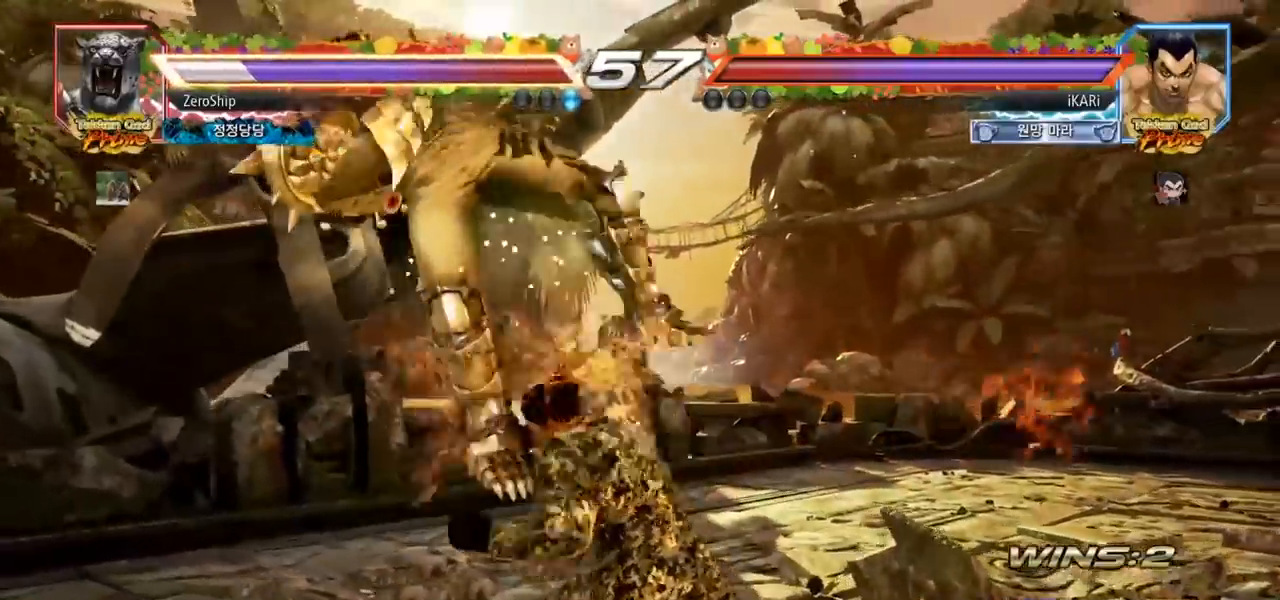
{"buttons": [], "left_stick": "center", "events": [[33, "TRIANGLE", "up"], [67, "TRIANGLE", "down"], [217, "TRIANGLE", "up"], [333, "left_stick", "left"], [400, "left_stick", "center"]]}
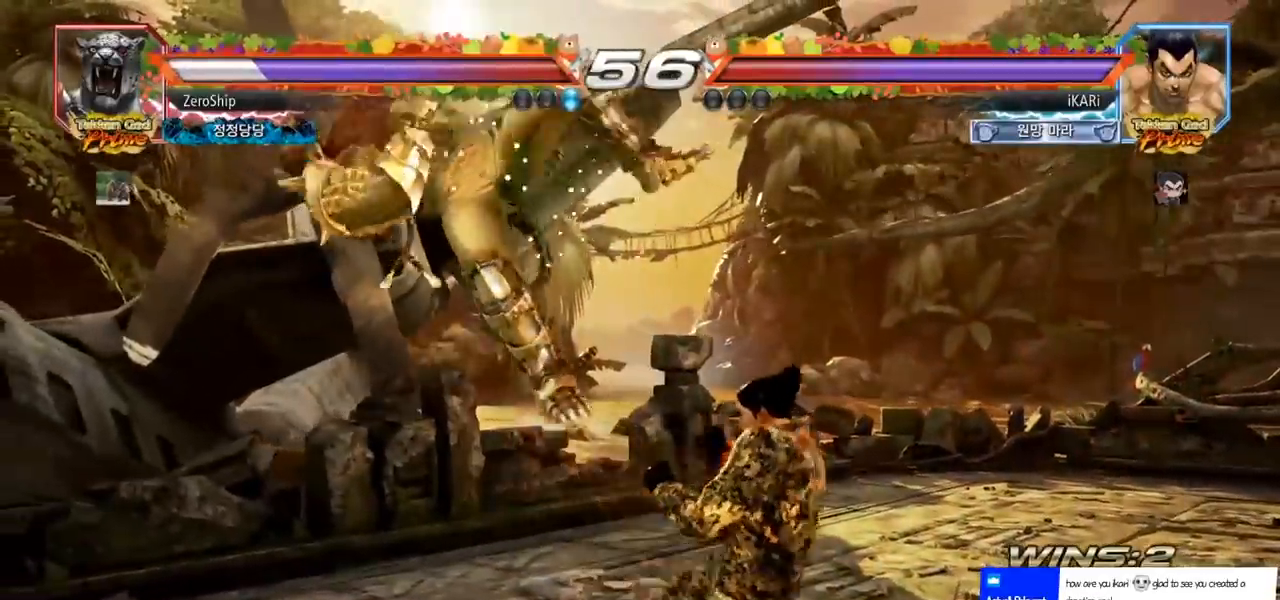
{"buttons": [], "left_stick": "right", "events": [[17, "left_stick", "left"], [83, "SQUARE", "down"], [83, "left_stick", "center"], [167, "SQUARE", "up"], [333, "left_stick", "right"], [417, "CIRCLE", "down"], [467, "CIRCLE", "up"]]}
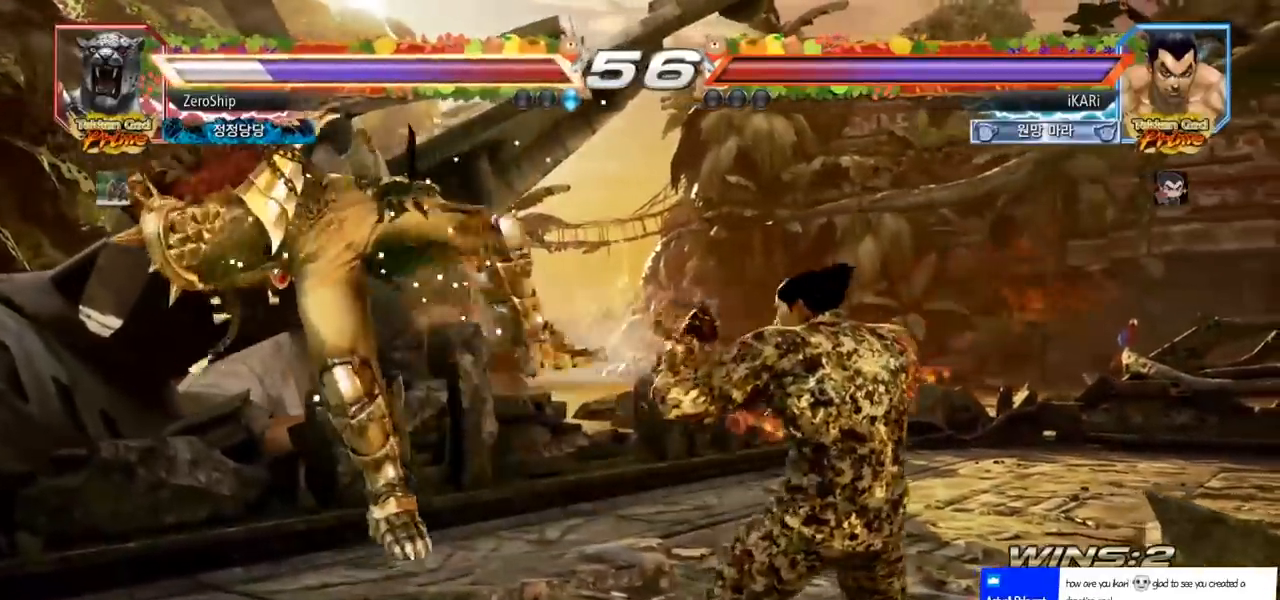
{"buttons": [], "left_stick": "center", "events": [[17, "CIRCLE", "down"], [67, "CIRCLE", "up"], [117, "TRIANGLE", "down"], [167, "TRIANGLE", "up"], [183, "TRIANGLE", "down"], [250, "TRIANGLE", "up"], [283, "TRIANGLE", "down"], [367, "left_stick", "center"], [417, "TRIANGLE", "up"]]}
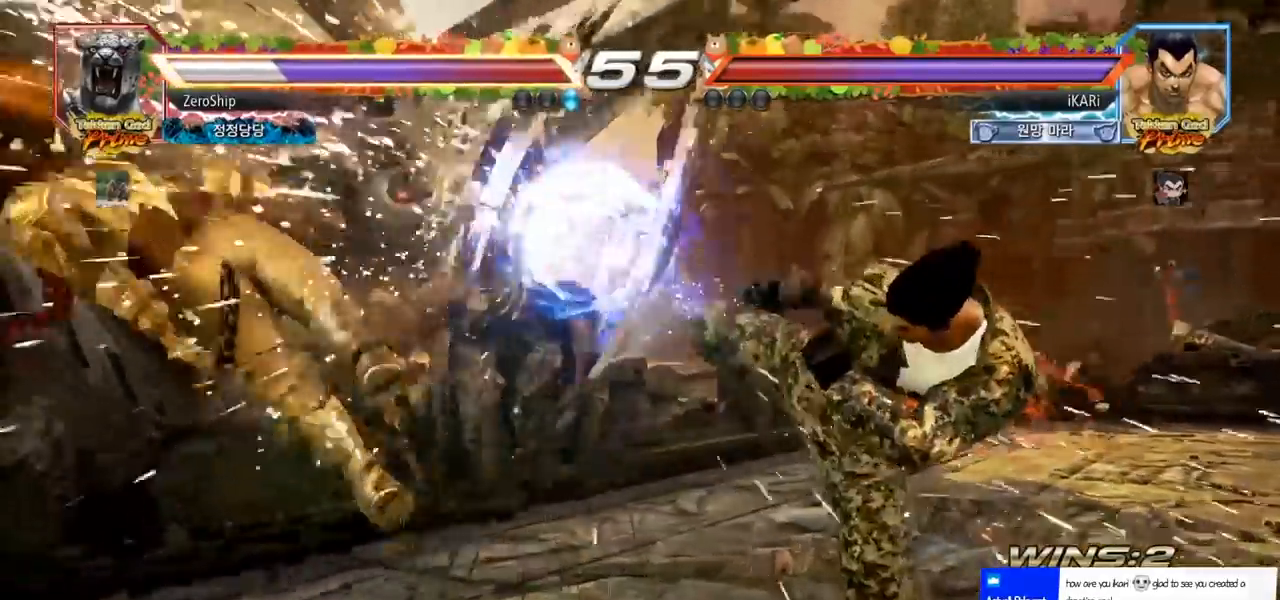
{"buttons": ["CIRCLE"], "left_stick": "up-left", "events": [[267, "left_stick", "left"], [433, "left_stick", "up-left"], [450, "CIRCLE", "down"]]}
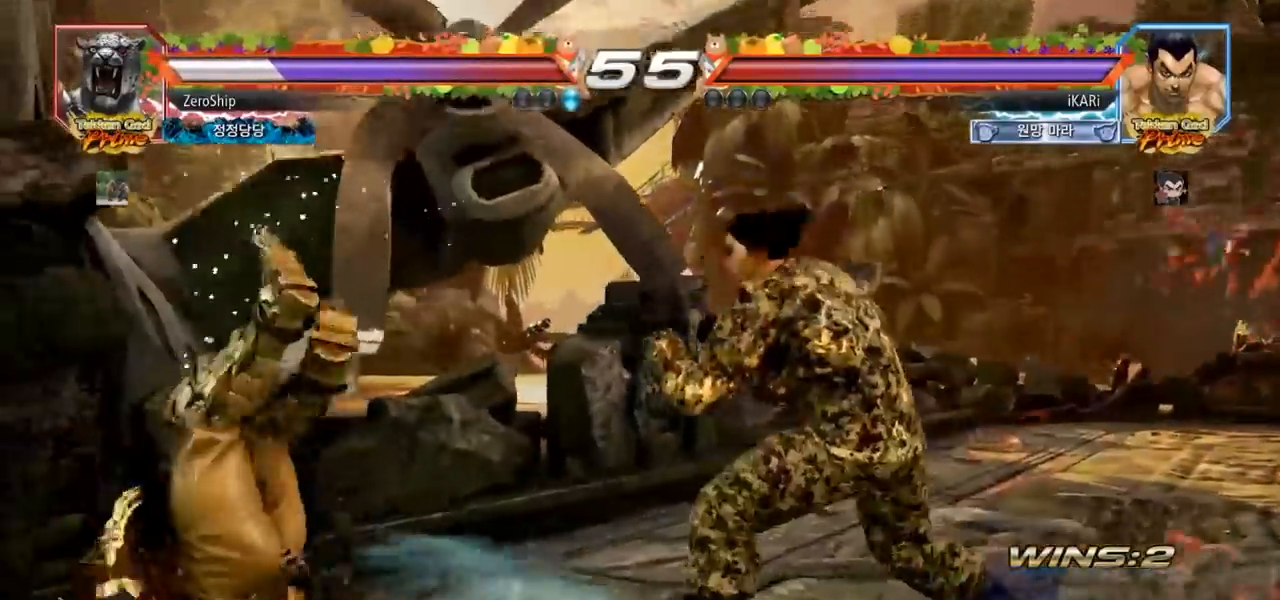
{"buttons": [], "left_stick": "center", "events": [[17, "CIRCLE", "up"], [67, "CIRCLE", "down"], [117, "CIRCLE", "up"], [150, "CIRCLE", "down"], [200, "CIRCLE", "up"], [200, "left_stick", "center"], [250, "CIRCLE", "down"], [300, "CIRCLE", "up"], [350, "CIRCLE", "down"], [400, "CIRCLE", "up"], [450, "CIRCLE", "down"], [500, "CIRCLE", "up"]]}
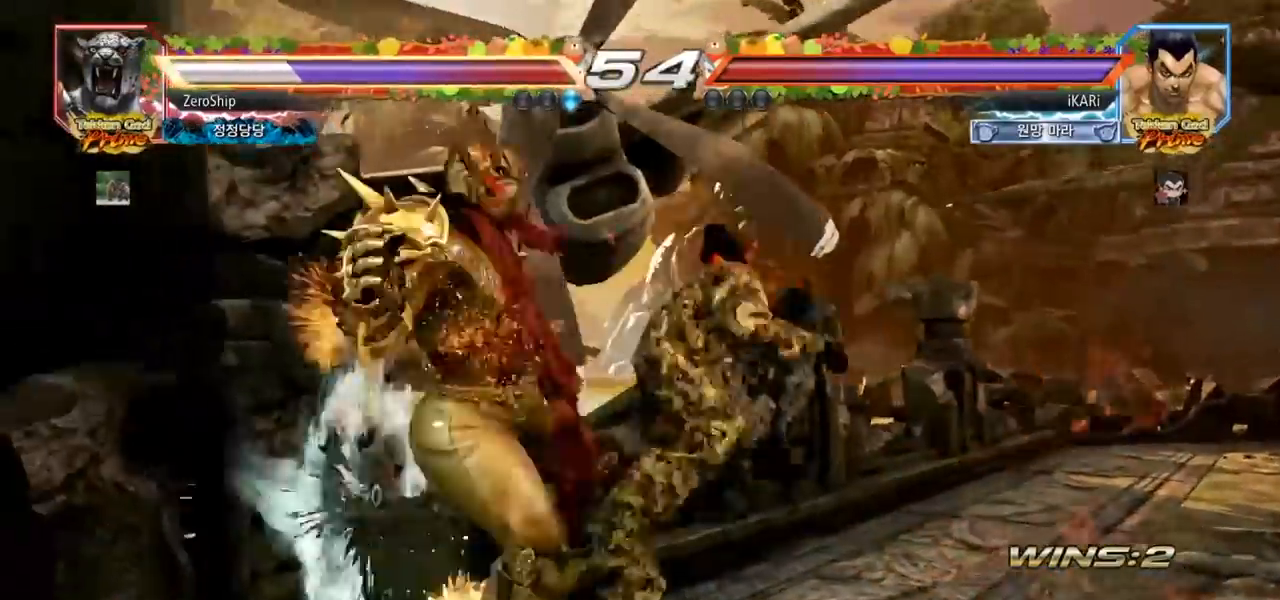
{"buttons": ["CIRCLE"], "left_stick": "center", "events": [[50, "CIRCLE", "down"], [100, "CIRCLE", "up"], [150, "CIRCLE", "down"], [317, "CIRCLE", "up"], [483, "CIRCLE", "down"]]}
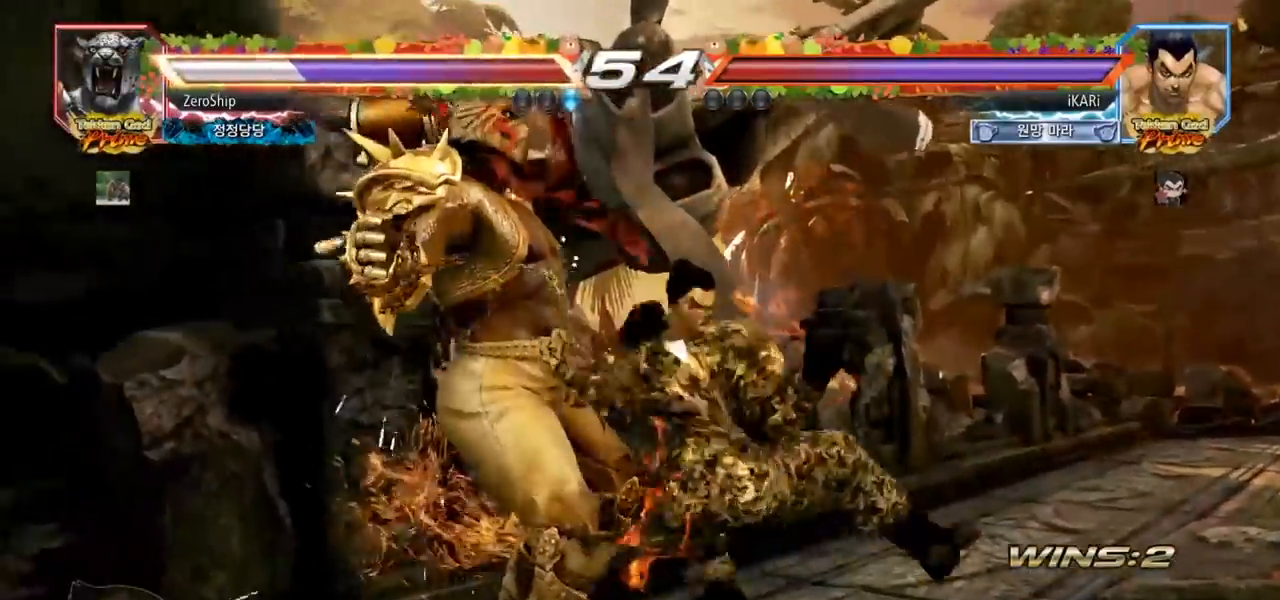
{"buttons": ["TRIANGLE"], "left_stick": "center", "events": [[17, "CIRCLE", "up"], [67, "CIRCLE", "down"], [133, "CIRCLE", "up"], [183, "TRIANGLE", "down"], [233, "TRIANGLE", "up"], [267, "TRIANGLE", "down"], [317, "TRIANGLE", "up"], [350, "TRIANGLE", "down"], [400, "TRIANGLE", "up"], [450, "TRIANGLE", "down"]]}
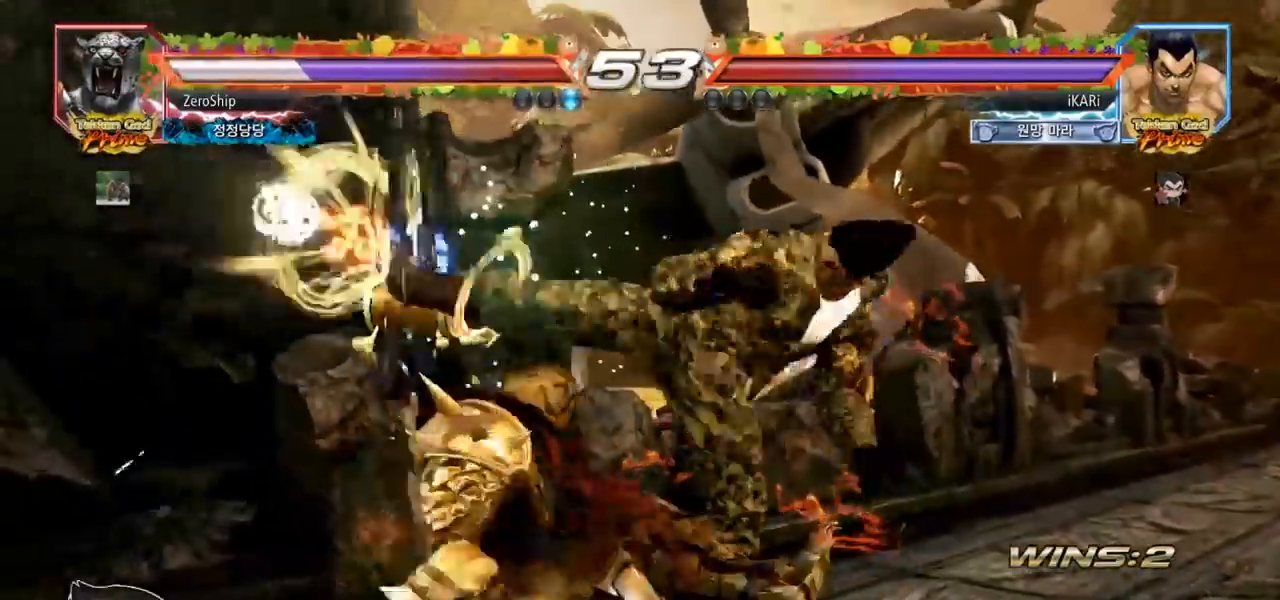
{"buttons": [], "left_stick": "center", "events": [[83, "TRIANGLE", "up"], [417, "left_stick", "left"], [467, "left_stick", "center"]]}
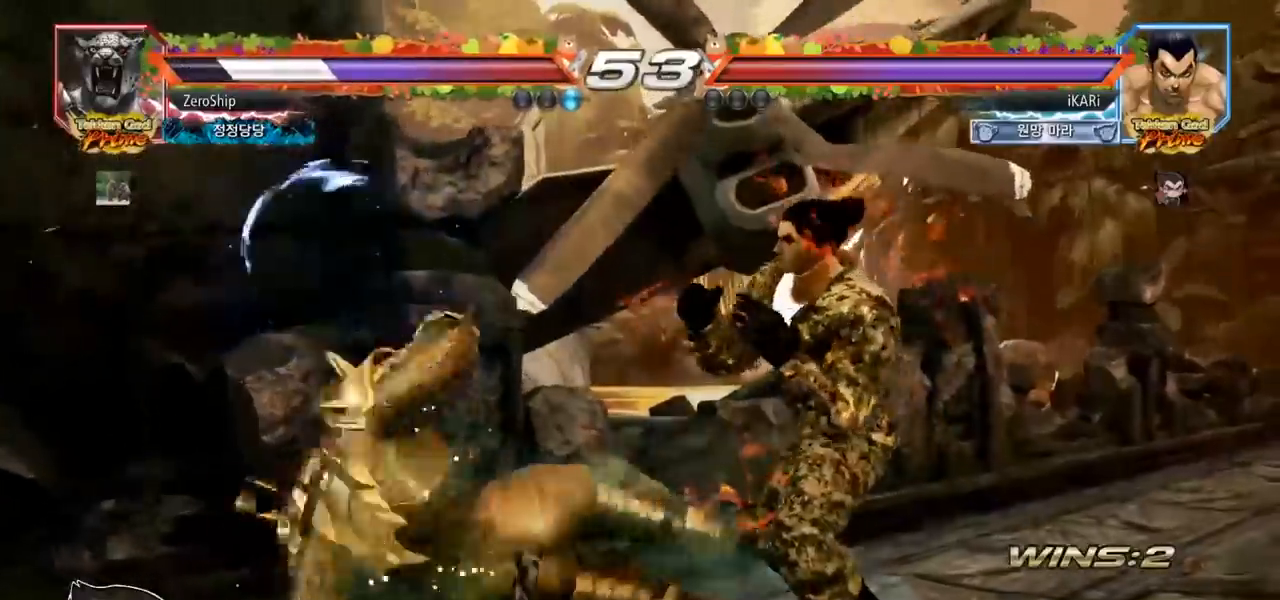
{"buttons": [], "left_stick": "center", "events": [[67, "left_stick", "left"], [100, "CIRCLE", "down"], [150, "CIRCLE", "up"], [183, "TRIANGLE", "down"], [183, "left_stick", "center"], [233, "TRIANGLE", "up"]]}
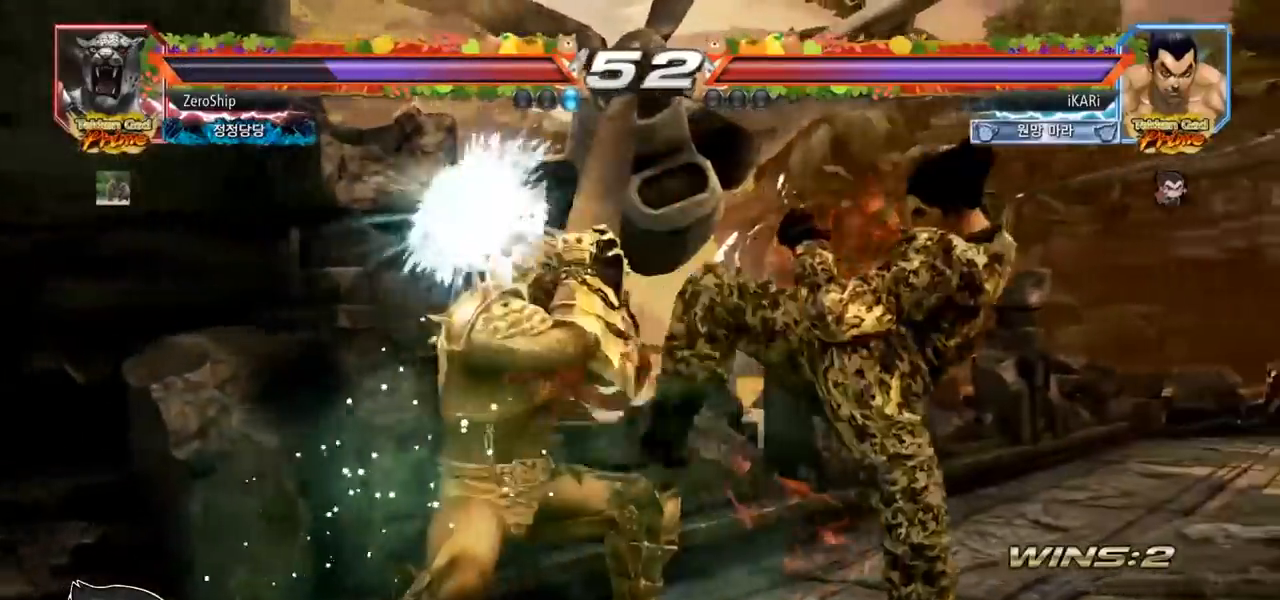
{"buttons": [], "left_stick": "left", "events": [[167, "left_stick", "left"], [233, "CIRCLE", "down"], [283, "CIRCLE", "up"]]}
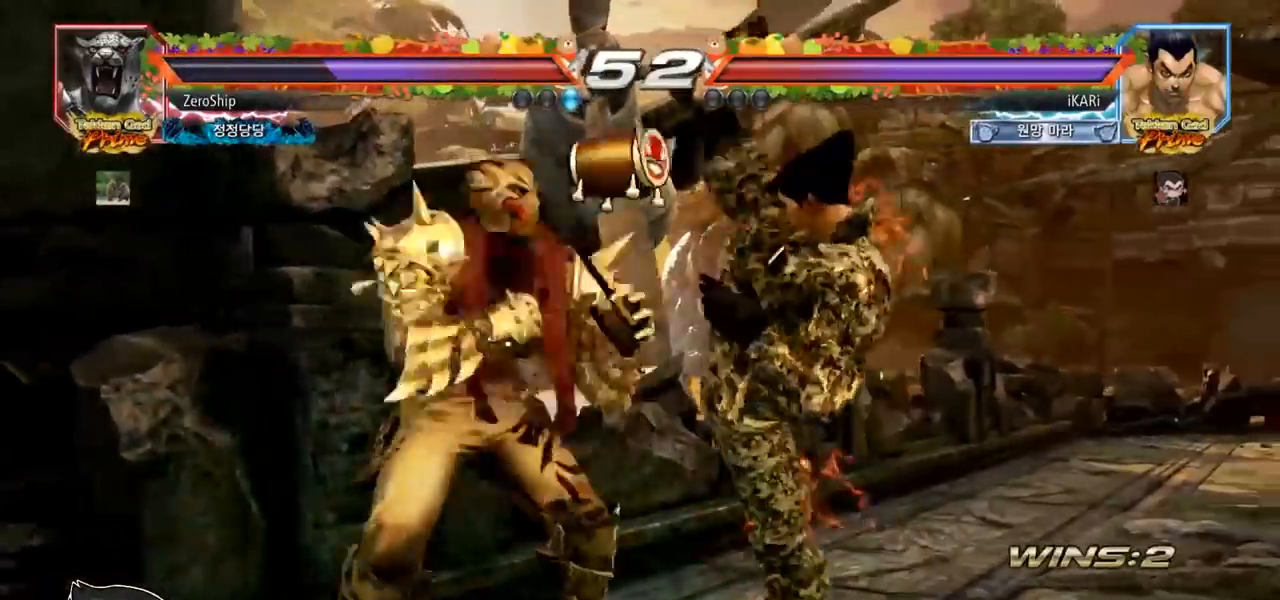
{"buttons": [], "left_stick": "up-left", "events": [[400, "left_stick", "up-left"]]}
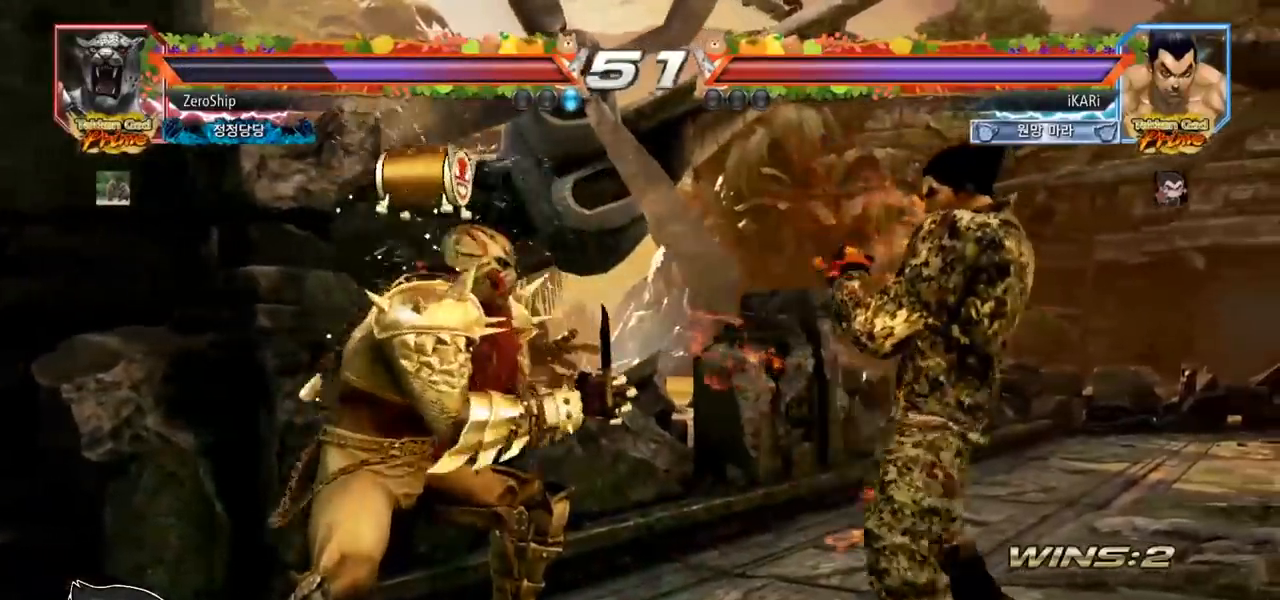
{"buttons": [], "left_stick": "center", "events": [[33, "CROSS", "down"], [67, "CROSS", "up"], [100, "TRIANGLE", "down"], [150, "TRIANGLE", "up"], [200, "left_stick", "center"]]}
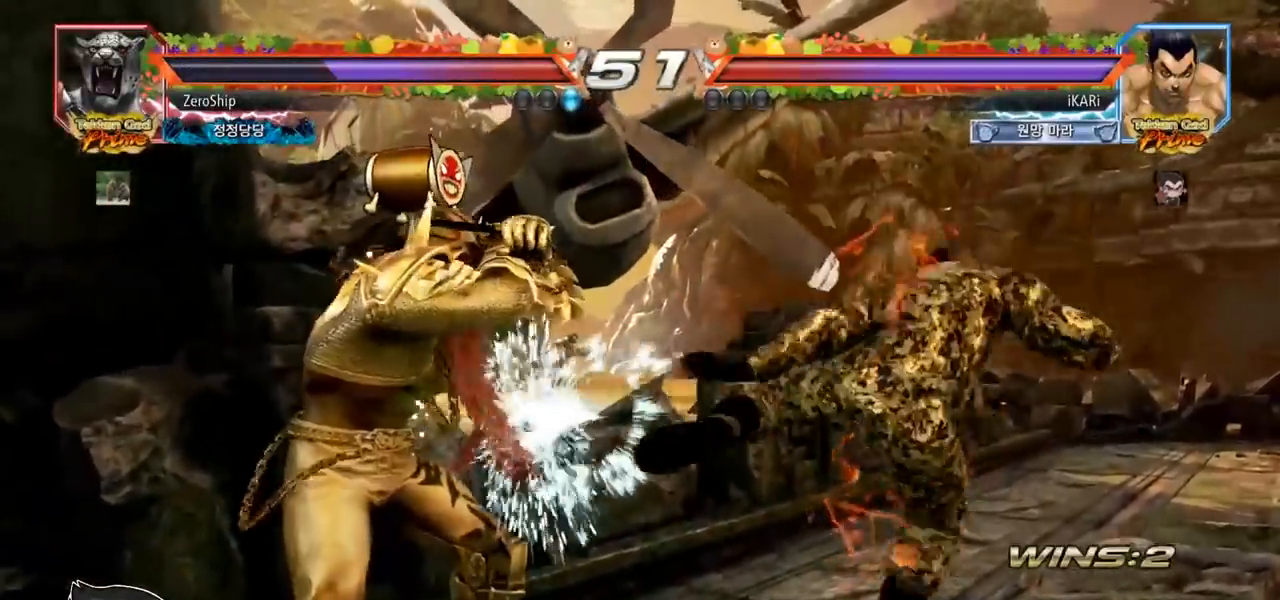
{"buttons": [], "left_stick": "right", "events": [[117, "left_stick", "right"], [183, "left_stick", "center"], [233, "left_stick", "right"]]}
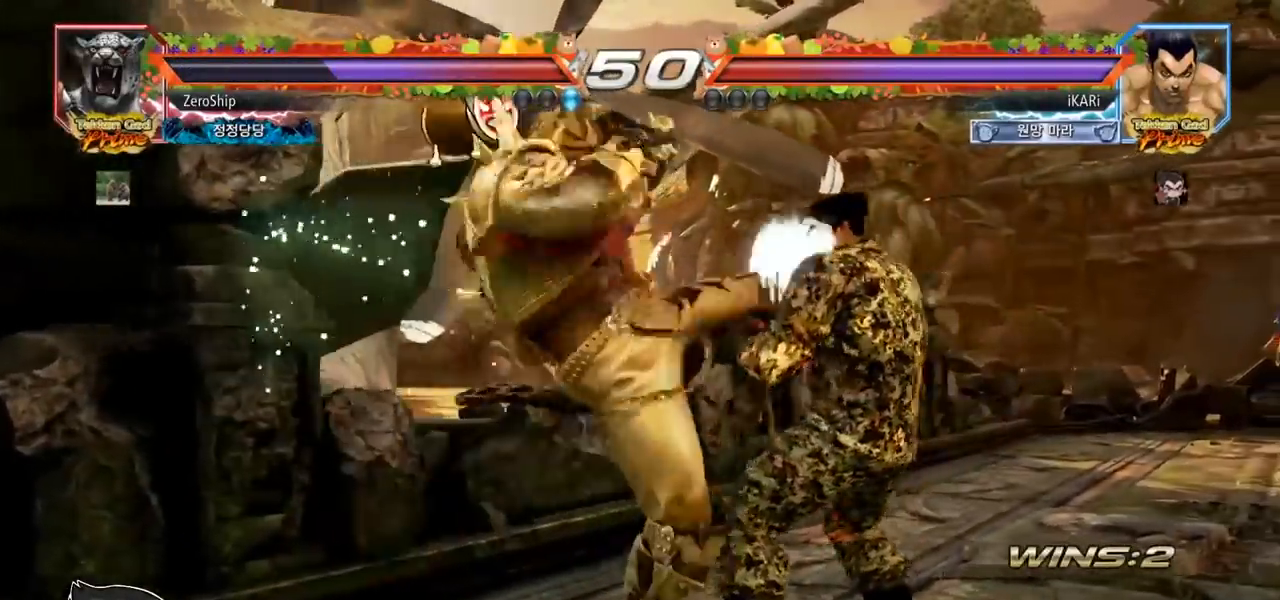
{"buttons": [], "left_stick": "left", "events": [[217, "left_stick", "center"], [433, "left_stick", "left"]]}
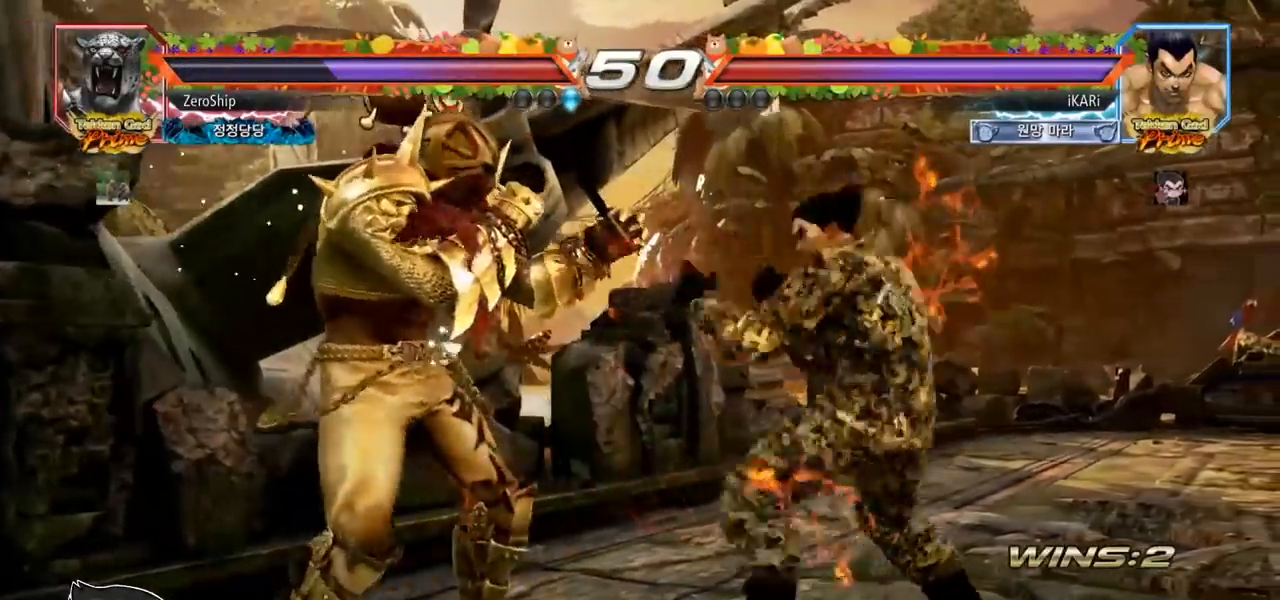
{"buttons": [], "left_stick": "center", "events": [[33, "left_stick", "center"], [200, "left_stick", "right"], [300, "left_stick", "up-left"], [333, "CROSS", "down"], [400, "CROSS", "up"], [433, "TRIANGLE", "down"], [500, "TRIANGLE", "up"], [500, "left_stick", "center"]]}
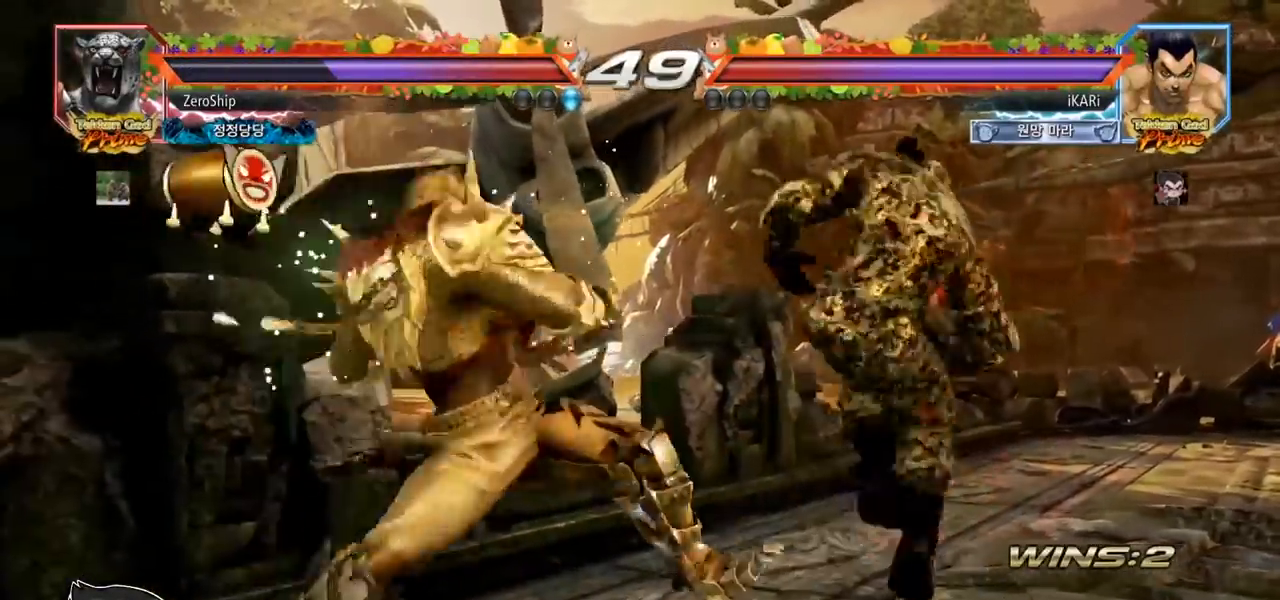
{"buttons": [], "left_stick": "center", "events": []}
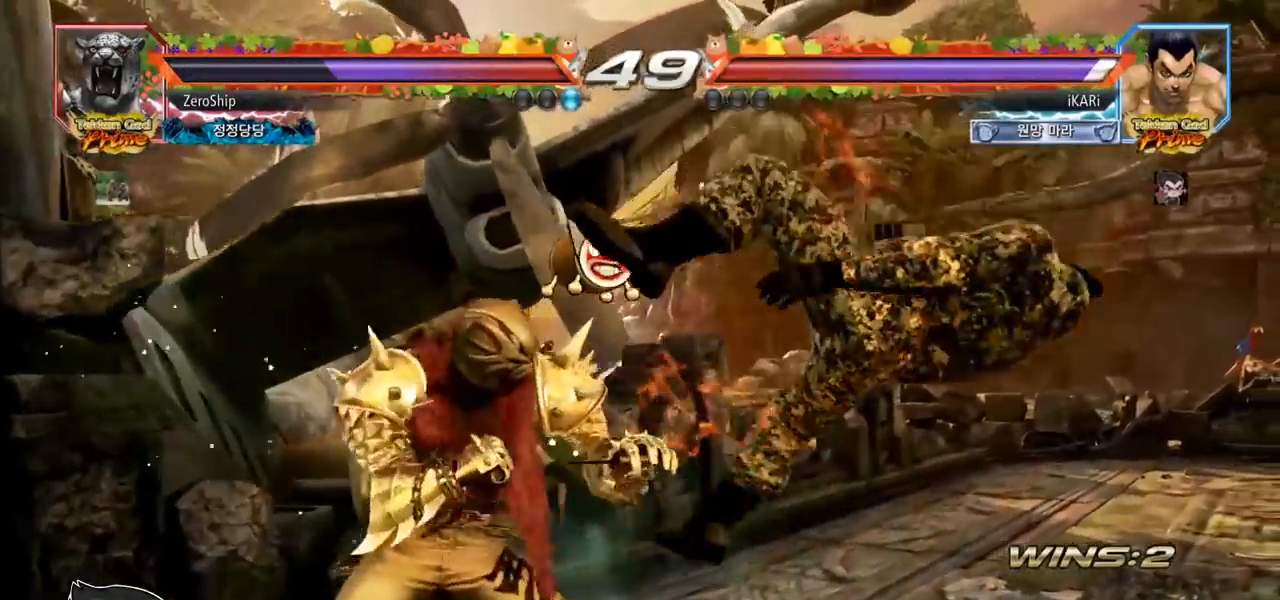
{"buttons": [], "left_stick": "center", "events": []}
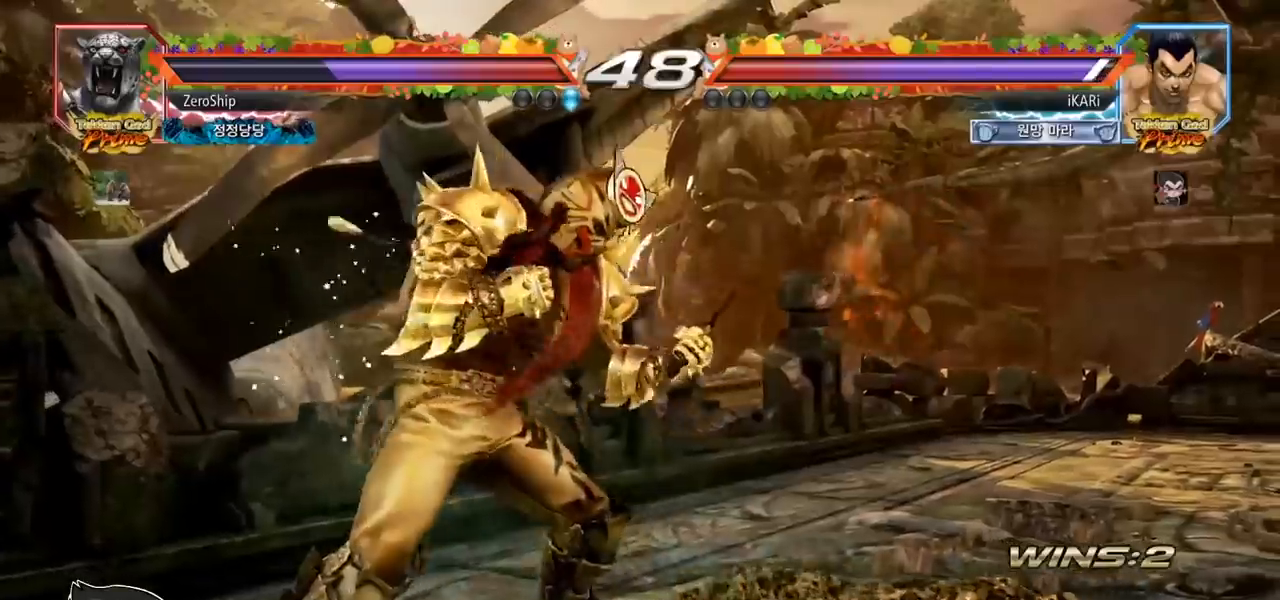
{"buttons": ["CROSS"], "left_stick": "center", "events": [[500, "CROSS", "down"]]}
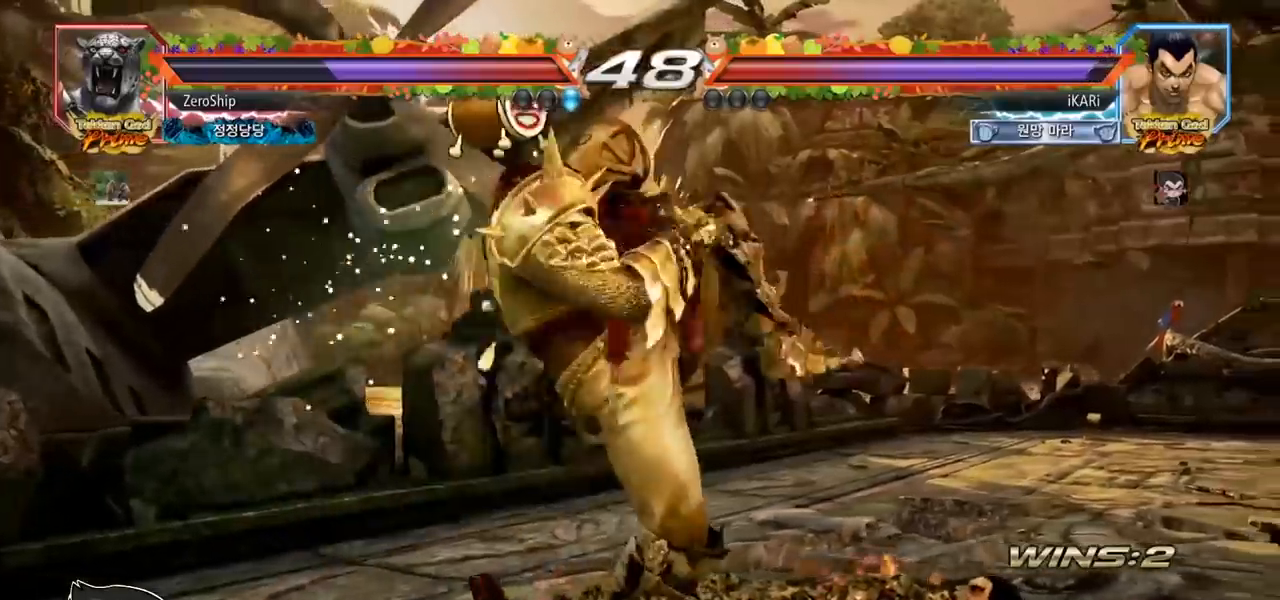
{"buttons": ["CIRCLE"], "left_stick": "left", "events": [[33, "CROSS", "up"], [83, "TRIANGLE", "down"], [133, "TRIANGLE", "up"], [233, "CIRCLE", "down"], [483, "left_stick", "left"]]}
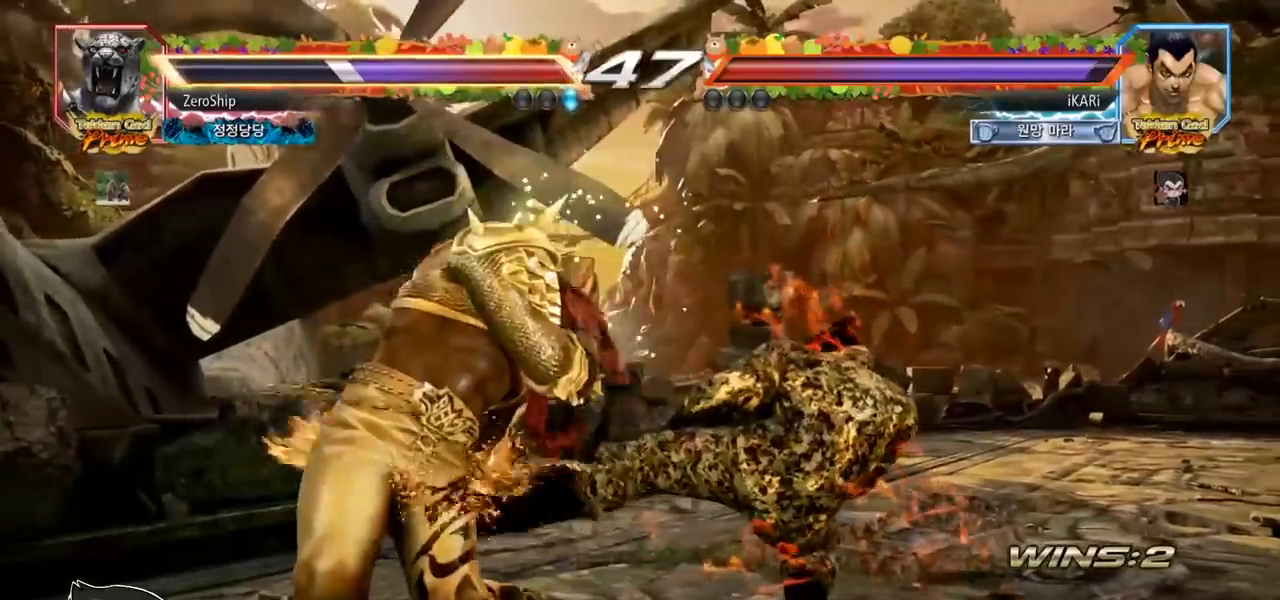
{"buttons": [], "left_stick": "down-left", "events": [[150, "left_stick", "down-left"], [317, "CROSS", "down"], [367, "CIRCLE", "up"], [367, "CROSS", "up"], [450, "TRIANGLE", "down"], [500, "TRIANGLE", "up"]]}
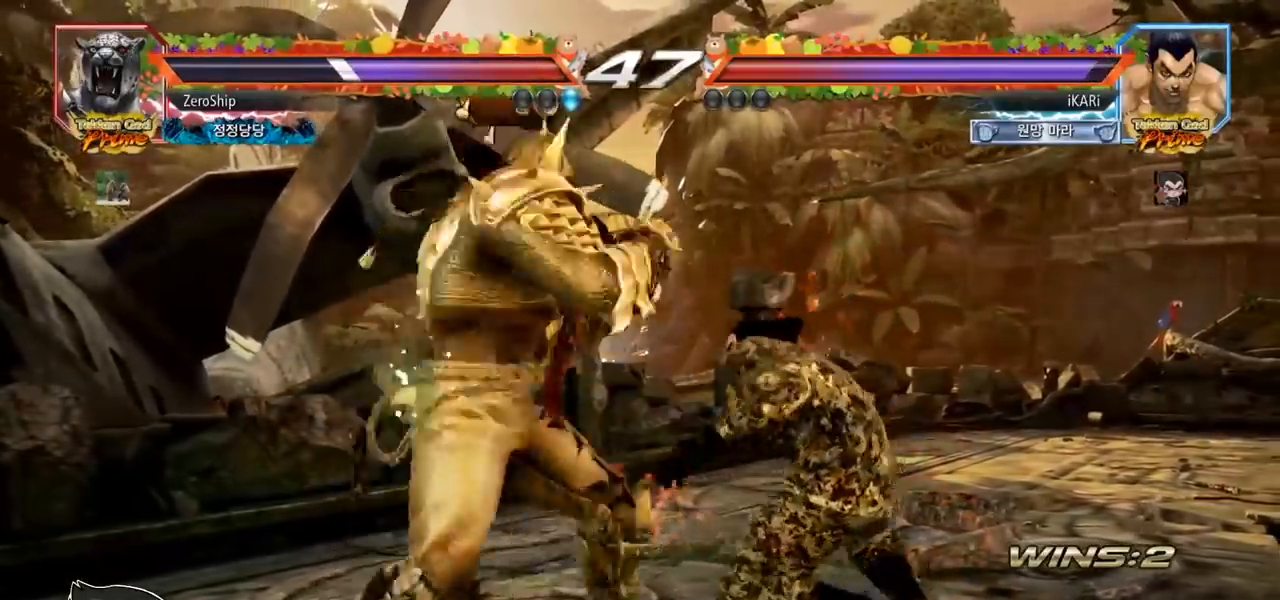
{"buttons": [], "left_stick": "center", "events": [[33, "TRIANGLE", "down"], [67, "left_stick", "center"], [83, "TRIANGLE", "up"], [150, "TRIANGLE", "down"], [183, "TRIANGLE", "up"]]}
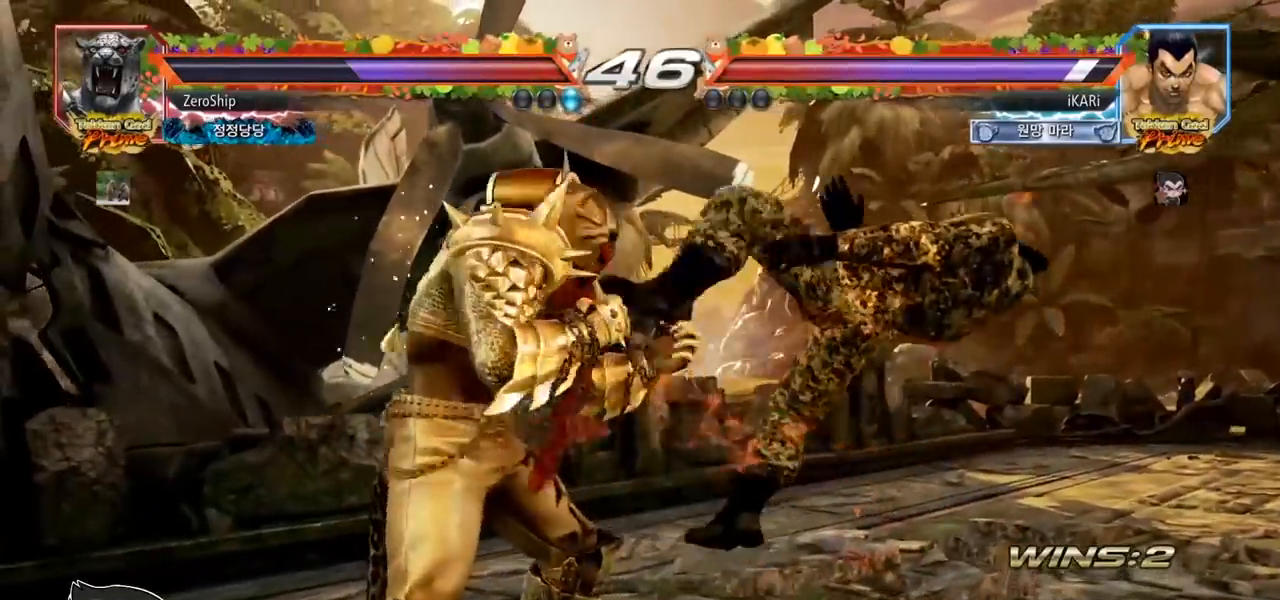
{"buttons": [], "left_stick": "center", "events": []}
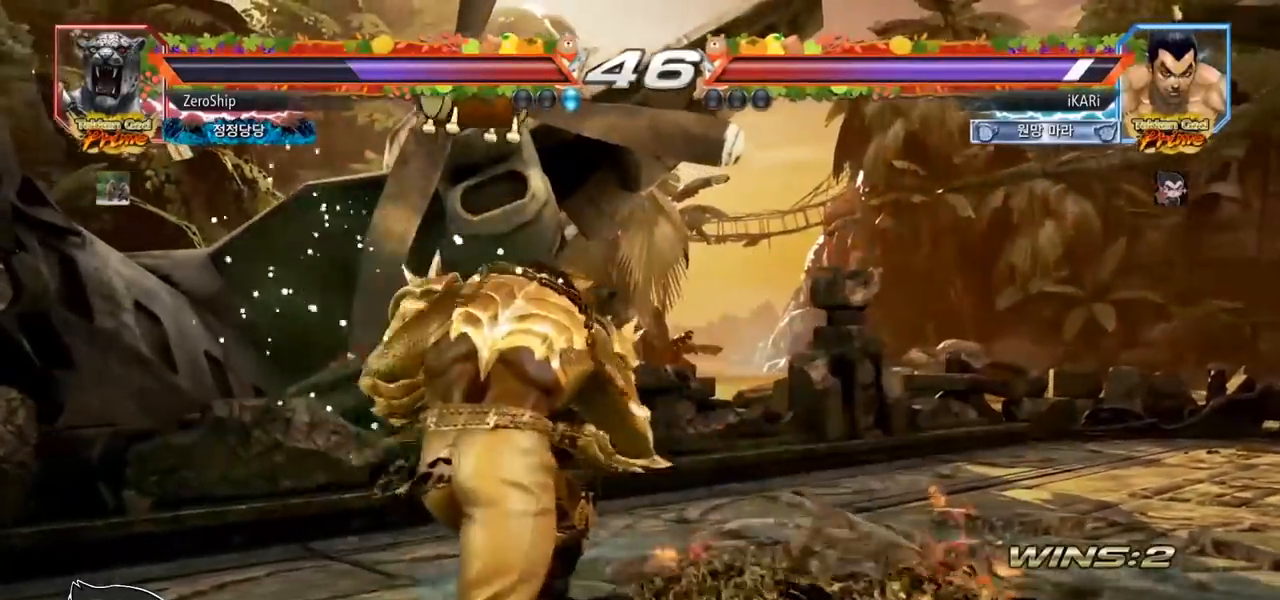
{"buttons": [], "left_stick": "center", "events": [[233, "left_stick", "up"], [333, "left_stick", "center"]]}
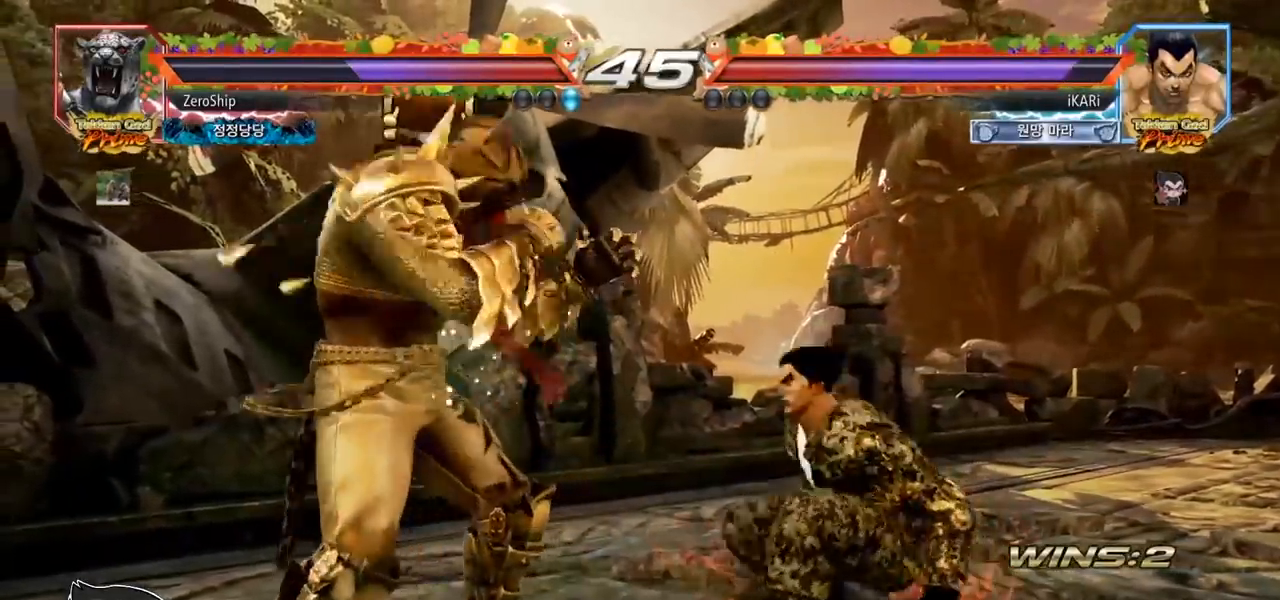
{"buttons": [], "left_stick": "down", "events": [[67, "left_stick", "right"], [117, "left_stick", "center"], [183, "left_stick", "right"], [267, "left_stick", "center"], [467, "left_stick", "down"]]}